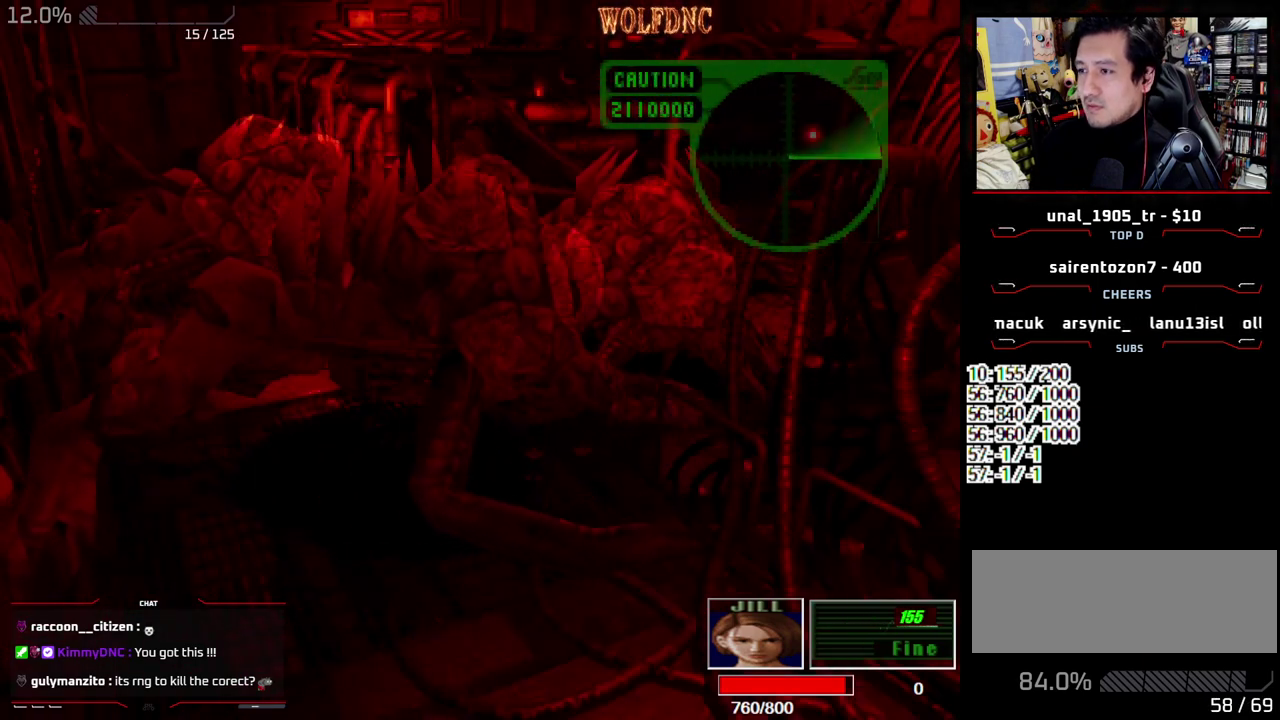
Gameplay with a controller (PlayStation layout); each line is a JSON object with the inputs held at the frame after it. "events" lists button and stick changes between this image and that frame as [ms after this image, input, new state], when the widget could be followed in between. Not read: L3 R3.
{"buttons": ["SQUARE", "DPAD_UP", "DPAD_RIGHT"], "events": [[50, "DPAD_UP", "down"], [250, "DPAD_UP", "up"], [383, "DPAD_UP", "down"], [383, "SQUARE", "down"]]}
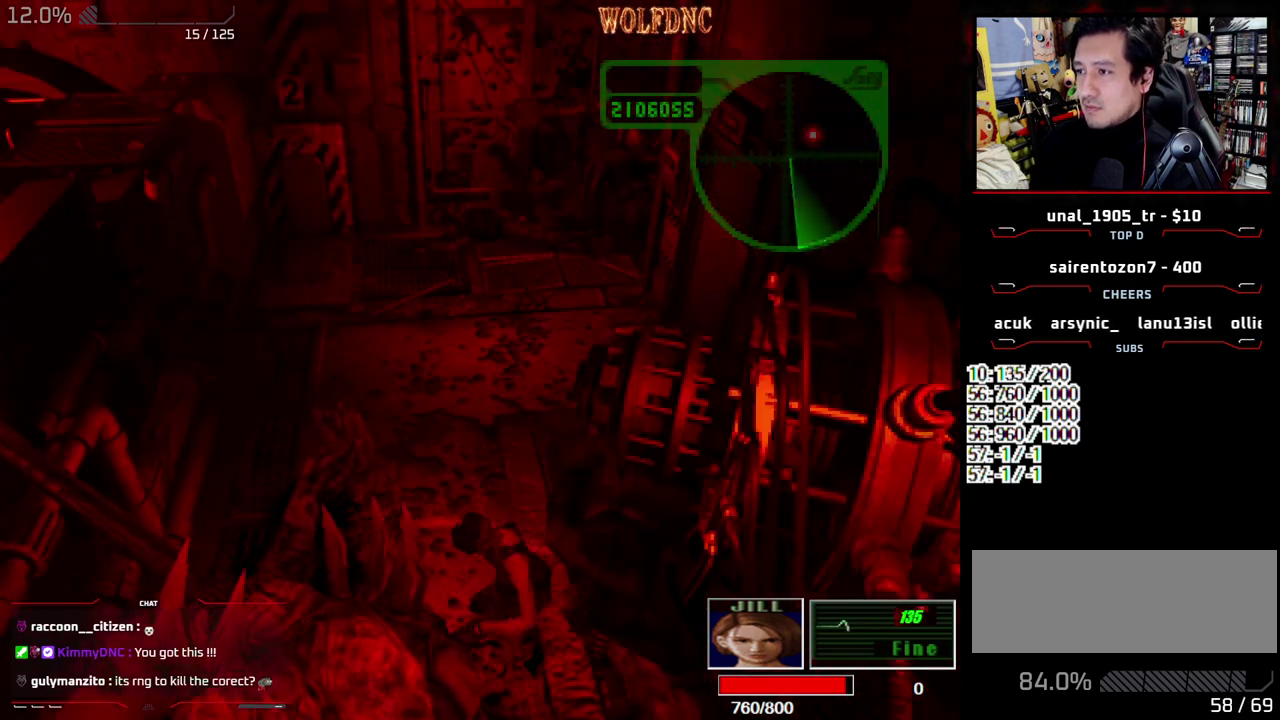
{"buttons": ["DPAD_RIGHT"], "events": [[217, "DPAD_UP", "up"], [300, "SQUARE", "up"]]}
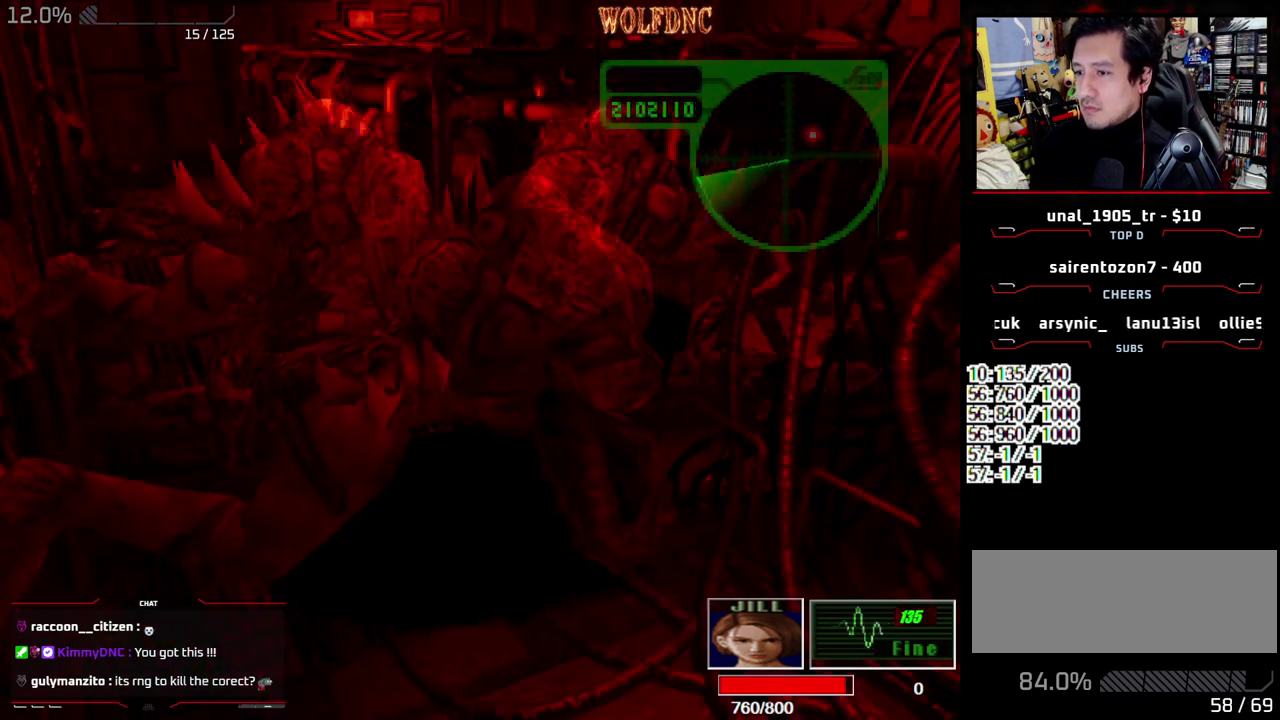
{"buttons": ["SQUARE", "DPAD_UP", "DPAD_RIGHT"], "events": [[267, "DPAD_UP", "down"], [267, "SQUARE", "down"]]}
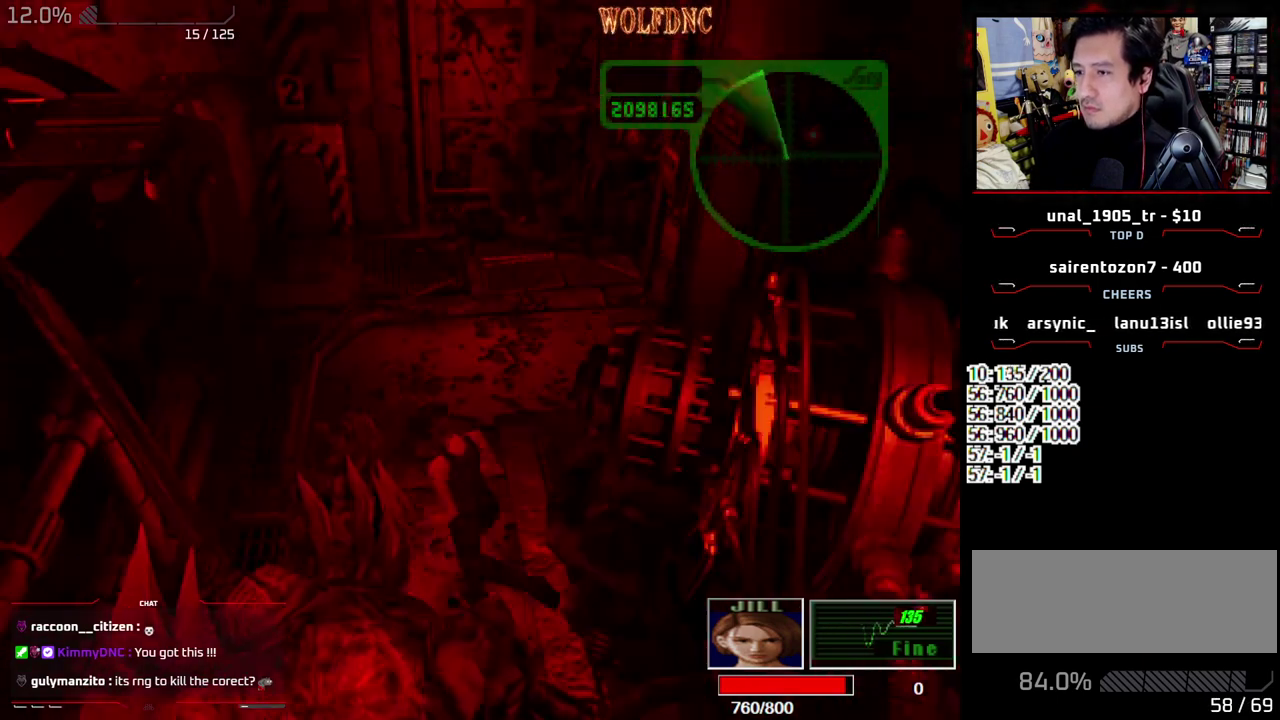
{"buttons": ["SQUARE", "DPAD_UP"], "events": [[383, "DPAD_RIGHT", "up"]]}
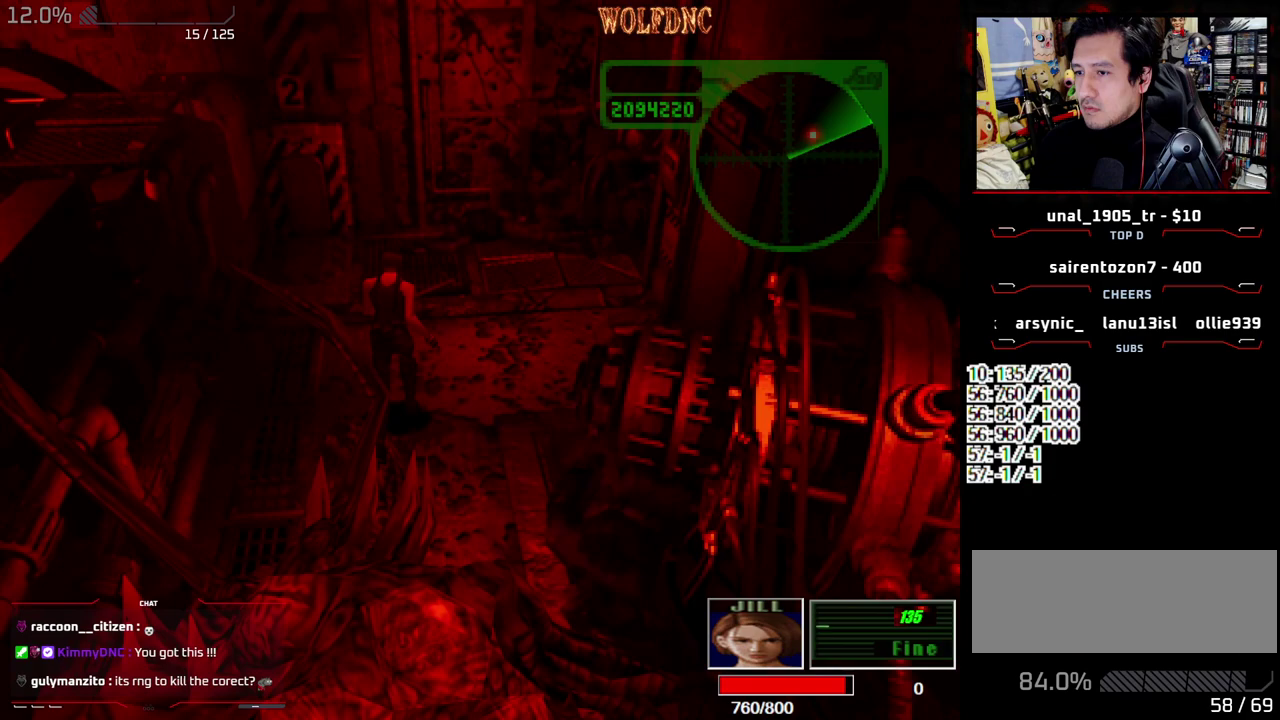
{"buttons": ["SQUARE", "DPAD_UP", "DPAD_LEFT"], "events": [[67, "DPAD_LEFT", "down"]]}
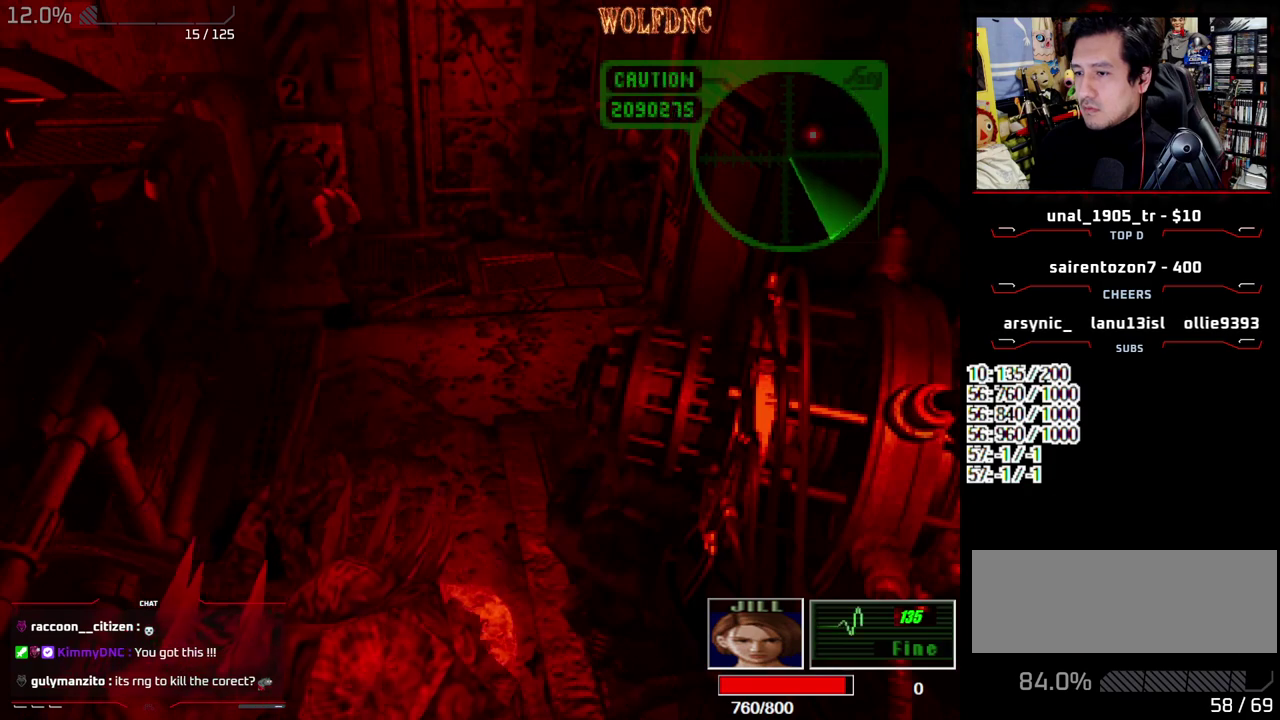
{"buttons": [], "events": [[33, "CIRCLE", "down"], [33, "DPAD_LEFT", "up"], [83, "DPAD_UP", "up"], [133, "SQUARE", "up"], [183, "CIRCLE", "up"]]}
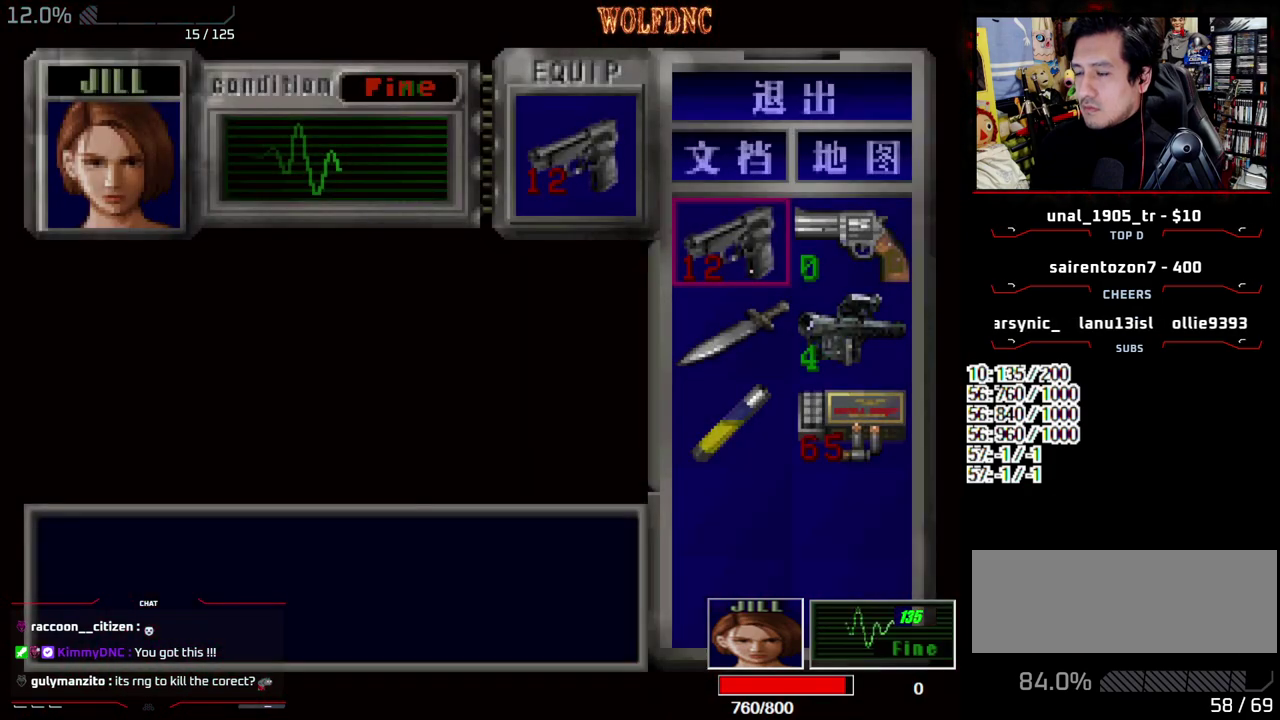
{"buttons": ["DPAD_RIGHT"], "events": [[150, "DPAD_DOWN", "down"], [233, "DPAD_DOWN", "up"], [433, "DPAD_RIGHT", "down"]]}
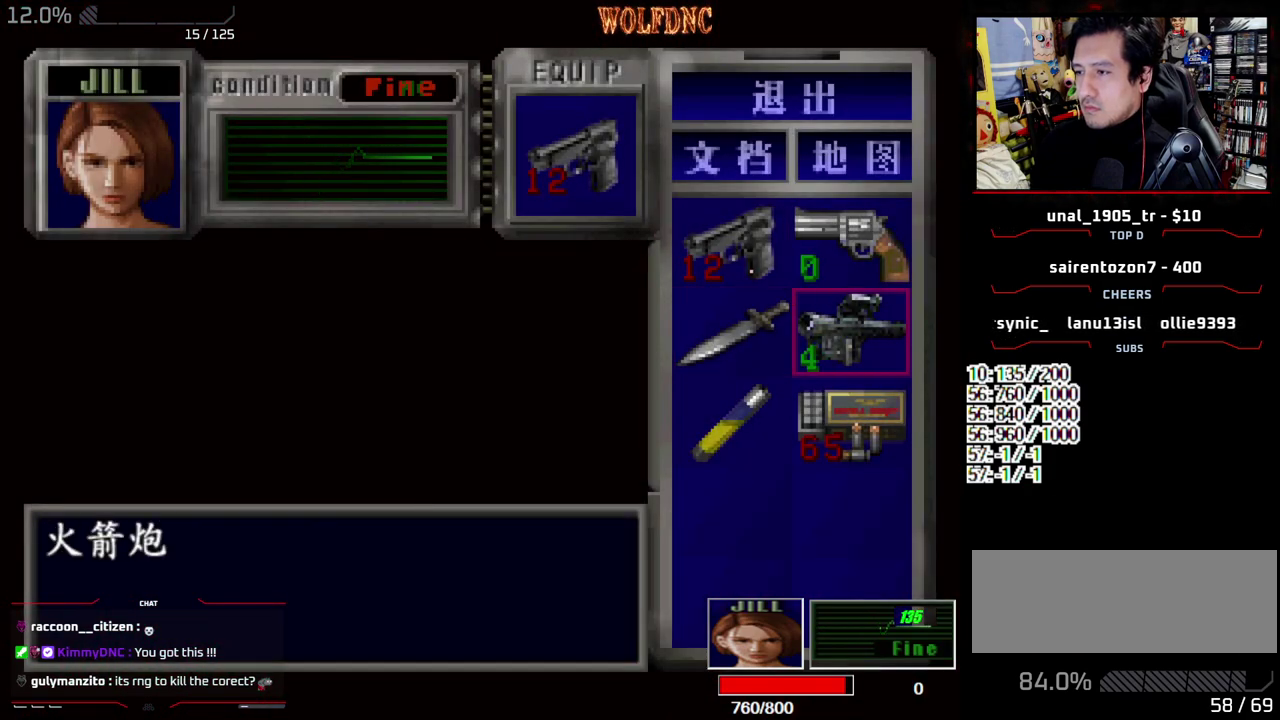
{"buttons": ["SQUARE"], "events": [[17, "CROSS", "down"], [67, "DPAD_RIGHT", "up"], [117, "CROSS", "up"], [167, "CROSS", "down"], [300, "CROSS", "up"], [483, "SQUARE", "down"]]}
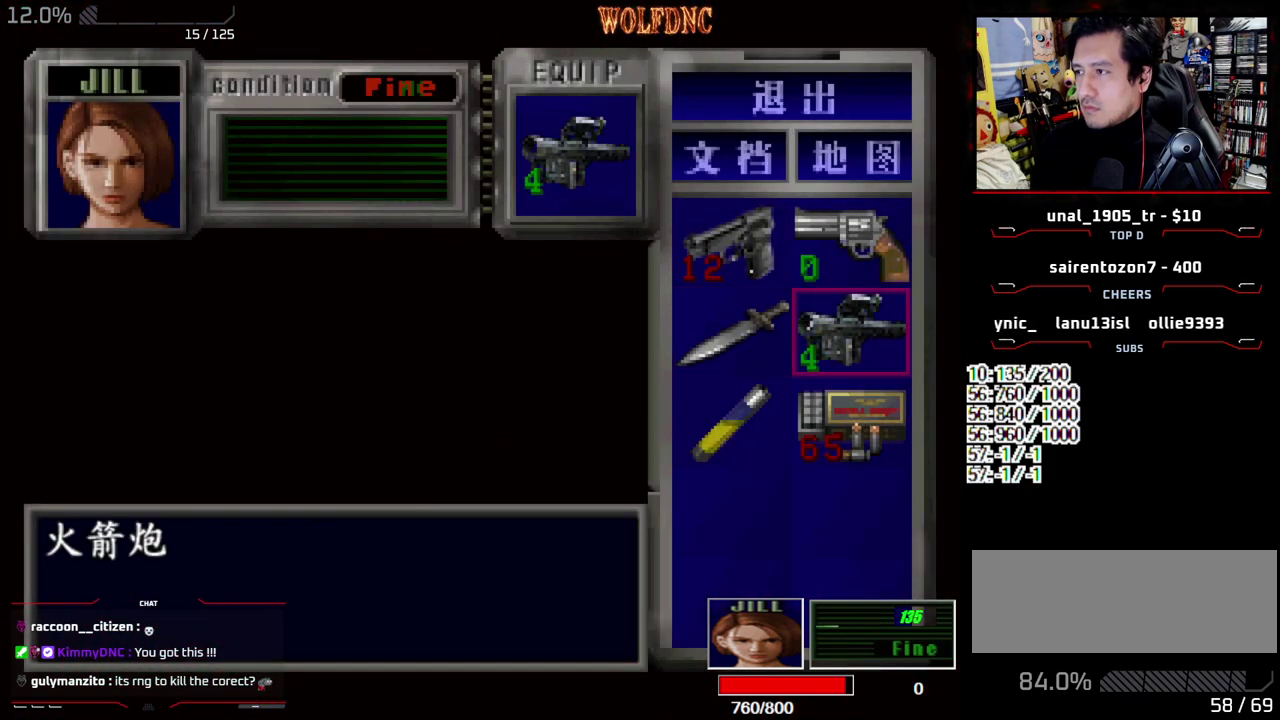
{"buttons": ["CROSS", "R1", "DPAD_LEFT"], "events": [[83, "SQUARE", "up"], [133, "R1", "down"], [417, "CROSS", "down"], [467, "DPAD_LEFT", "down"]]}
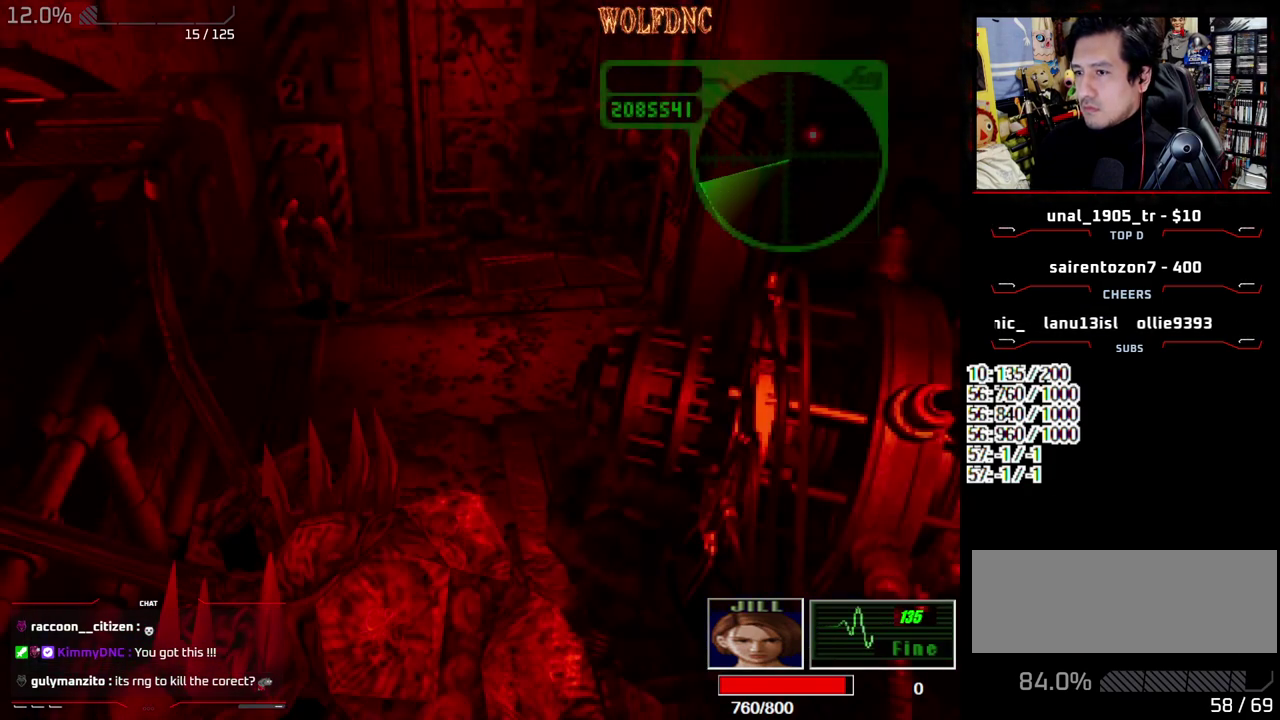
{"buttons": ["CROSS", "R1", "DPAD_LEFT"], "events": [[50, "CROSS", "up"], [100, "DPAD_LEFT", "up"], [150, "DPAD_LEFT", "down"], [383, "CROSS", "down"]]}
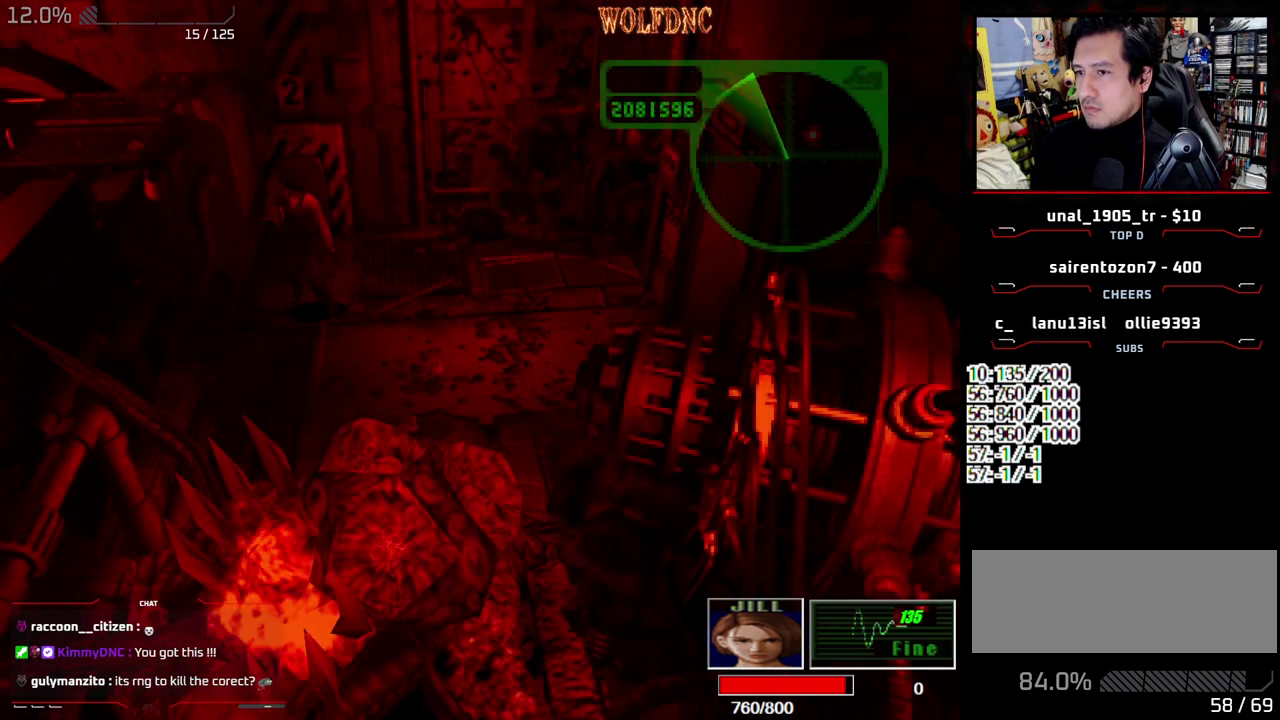
{"buttons": ["CROSS", "R1"], "events": [[217, "DPAD_LEFT", "up"], [250, "CROSS", "up"], [300, "CROSS", "down"], [300, "DPAD_LEFT", "down"], [500, "DPAD_LEFT", "up"]]}
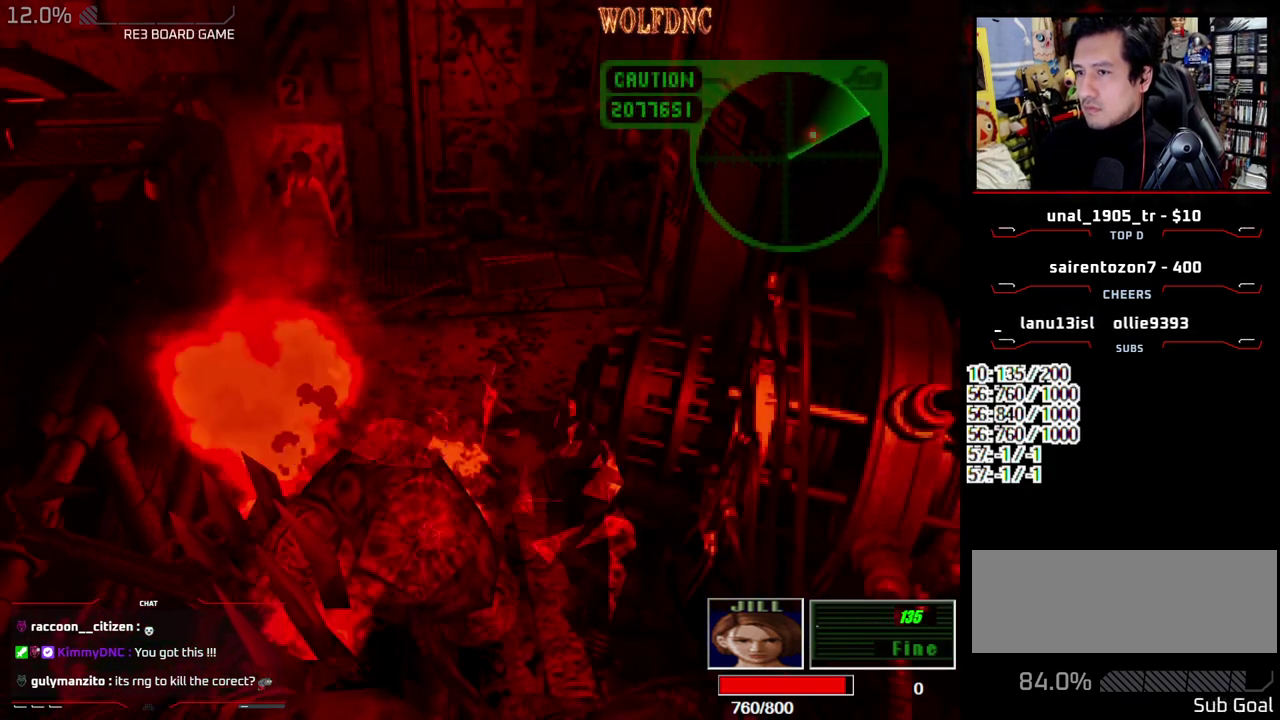
{"buttons": ["CROSS", "R1", "DPAD_LEFT"], "events": [[367, "DPAD_LEFT", "down"]]}
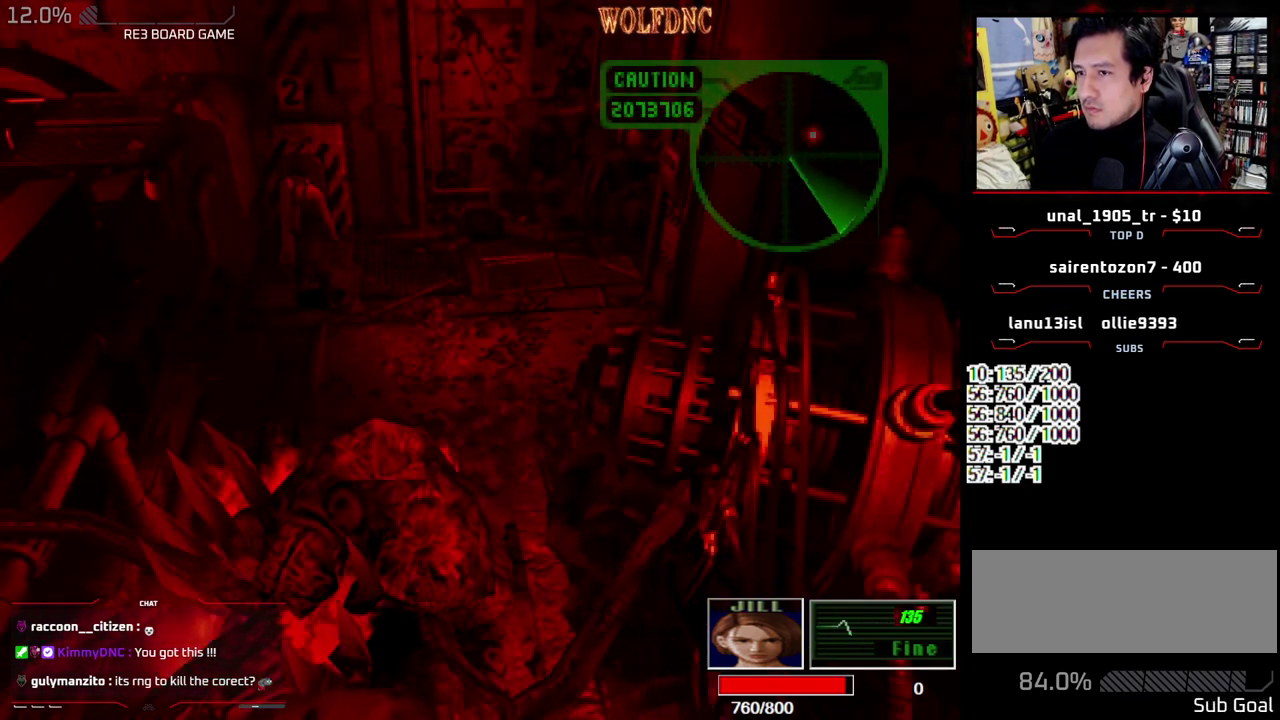
{"buttons": ["R1", "DPAD_LEFT"], "events": [[150, "CROSS", "up"], [200, "CROSS", "down"], [233, "CROSS", "up"], [283, "CROSS", "down"], [483, "CROSS", "up"]]}
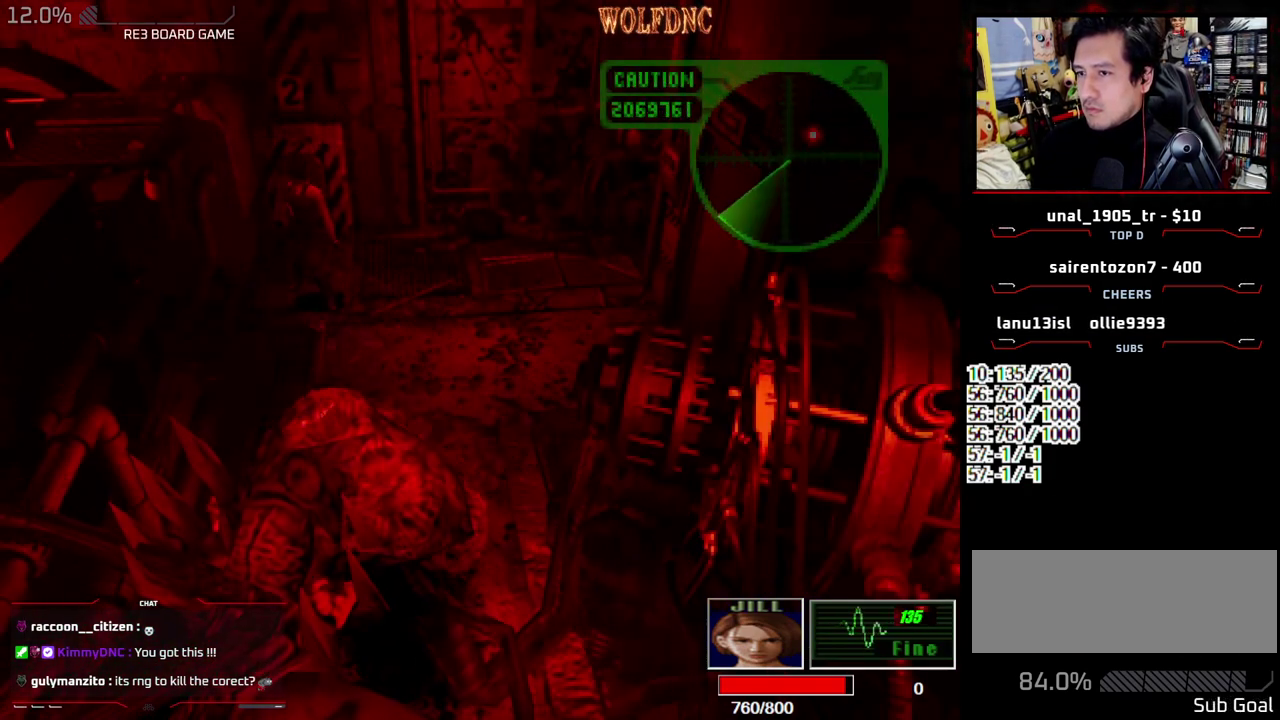
{"buttons": ["CROSS", "R1"], "events": [[17, "CROSS", "down"], [217, "CROSS", "up"], [250, "CROSS", "down"], [300, "DPAD_LEFT", "up"]]}
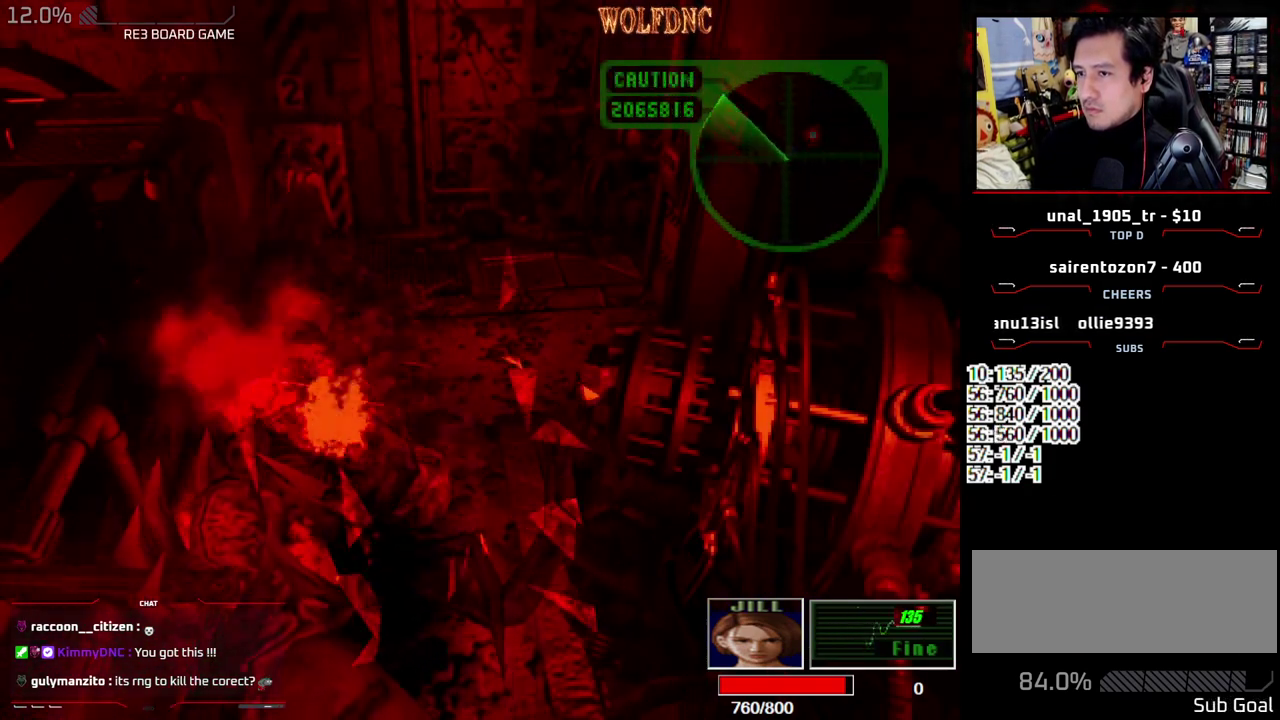
{"buttons": ["CROSS", "R1", "DPAD_LEFT"], "events": [[233, "DPAD_LEFT", "down"], [367, "CROSS", "up"], [417, "CROSS", "down"]]}
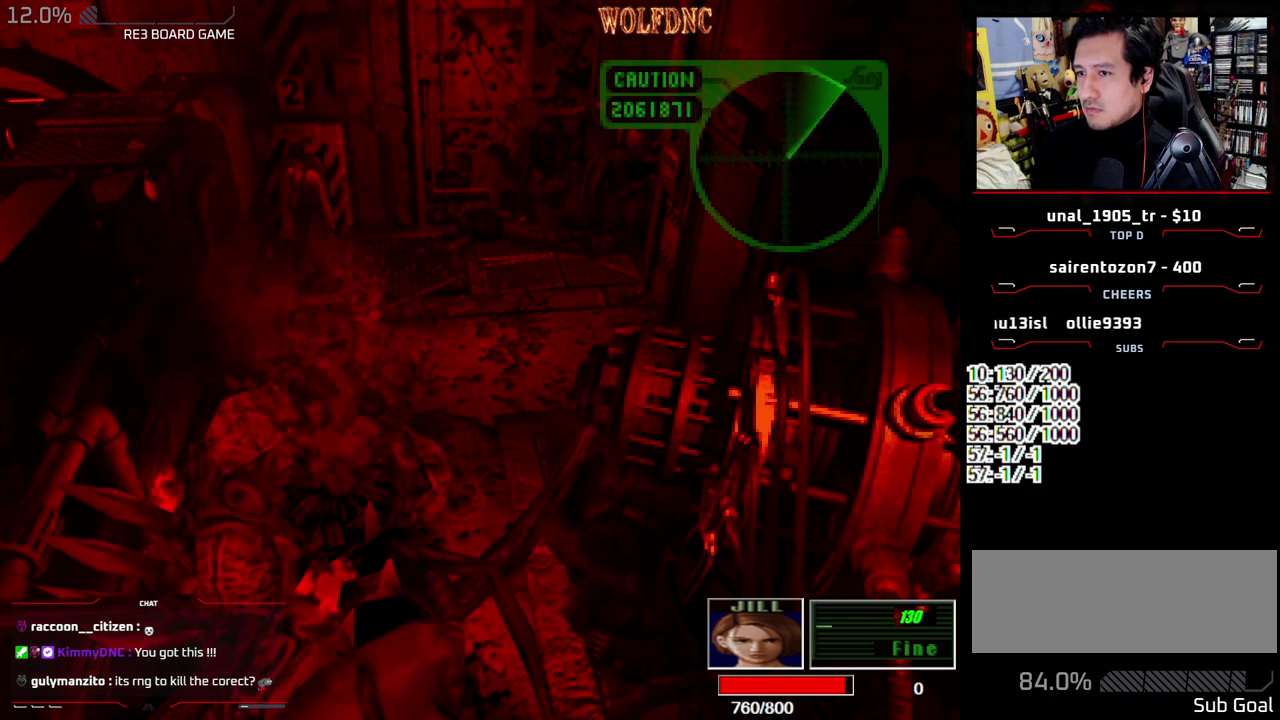
{"buttons": ["R1", "DPAD_LEFT"], "events": [[250, "CROSS", "up"], [283, "CROSS", "down"], [383, "CROSS", "up"], [433, "CROSS", "down"], [483, "CROSS", "up"]]}
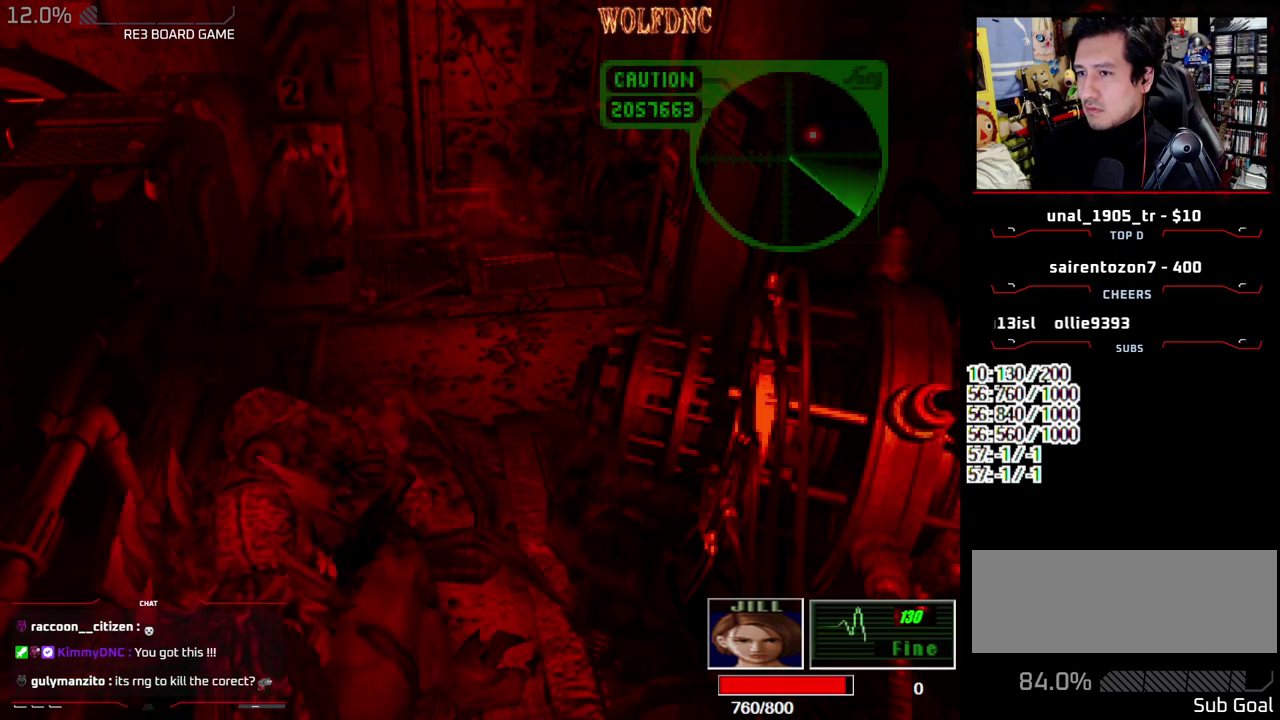
{"buttons": ["DPAD_LEFT"], "events": [[17, "CROSS", "down"], [250, "CROSS", "up"], [250, "DPAD_LEFT", "up"], [250, "R1", "up"], [400, "DPAD_LEFT", "down"]]}
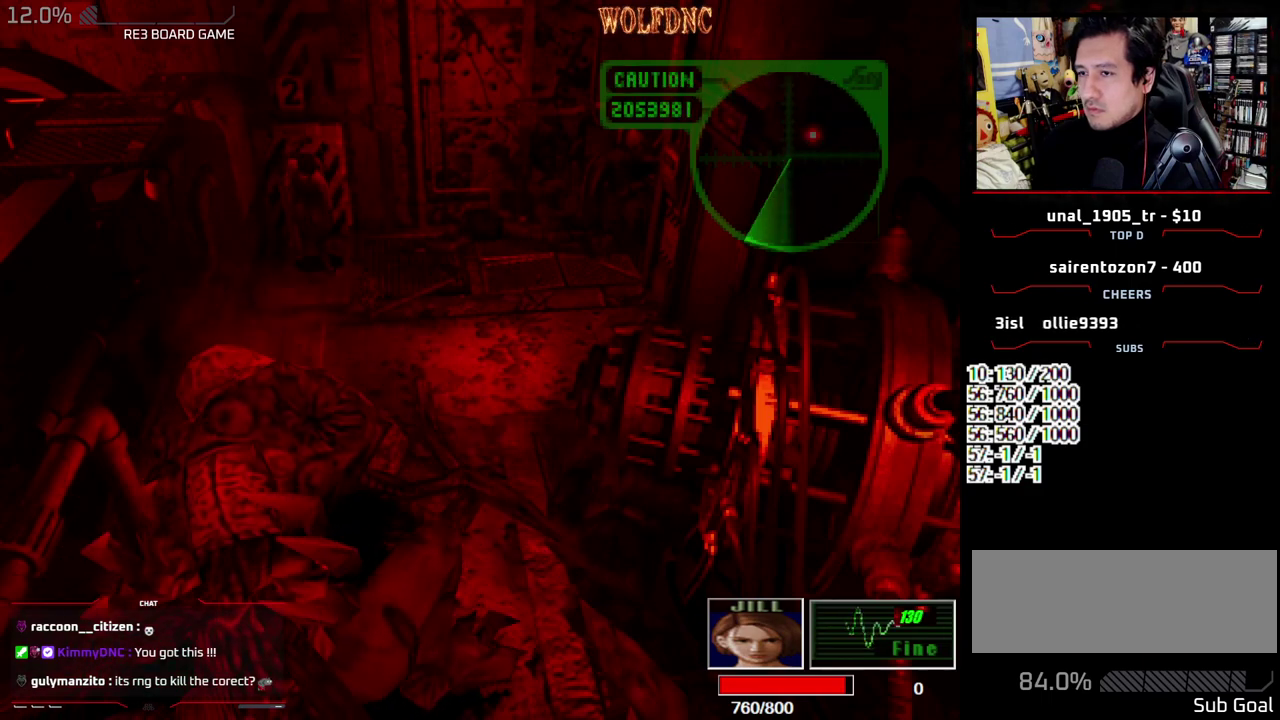
{"buttons": ["CROSS", "R1", "DPAD_LEFT"], "events": [[417, "CROSS", "down"], [417, "R1", "down"]]}
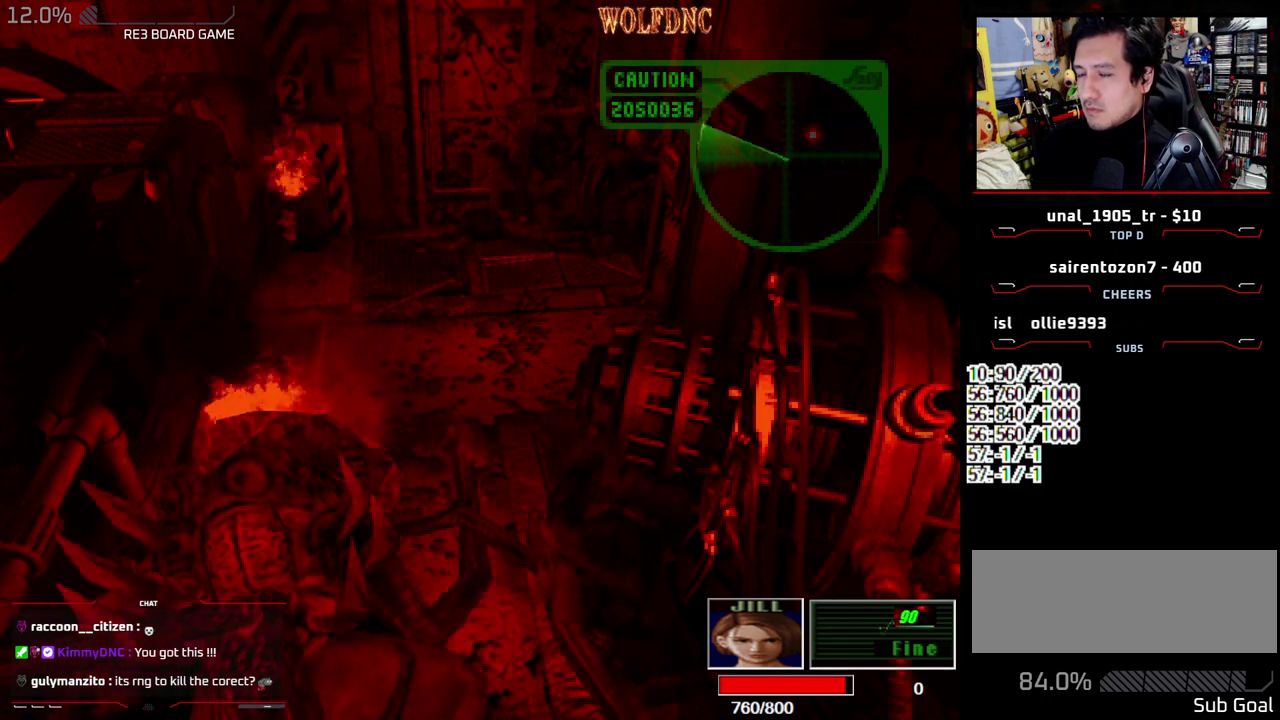
{"buttons": ["DPAD_LEFT"], "events": [[150, "CROSS", "up"], [200, "CROSS", "down"], [200, "DPAD_LEFT", "up"], [250, "R1", "up"], [283, "CROSS", "up"], [333, "DPAD_LEFT", "down"]]}
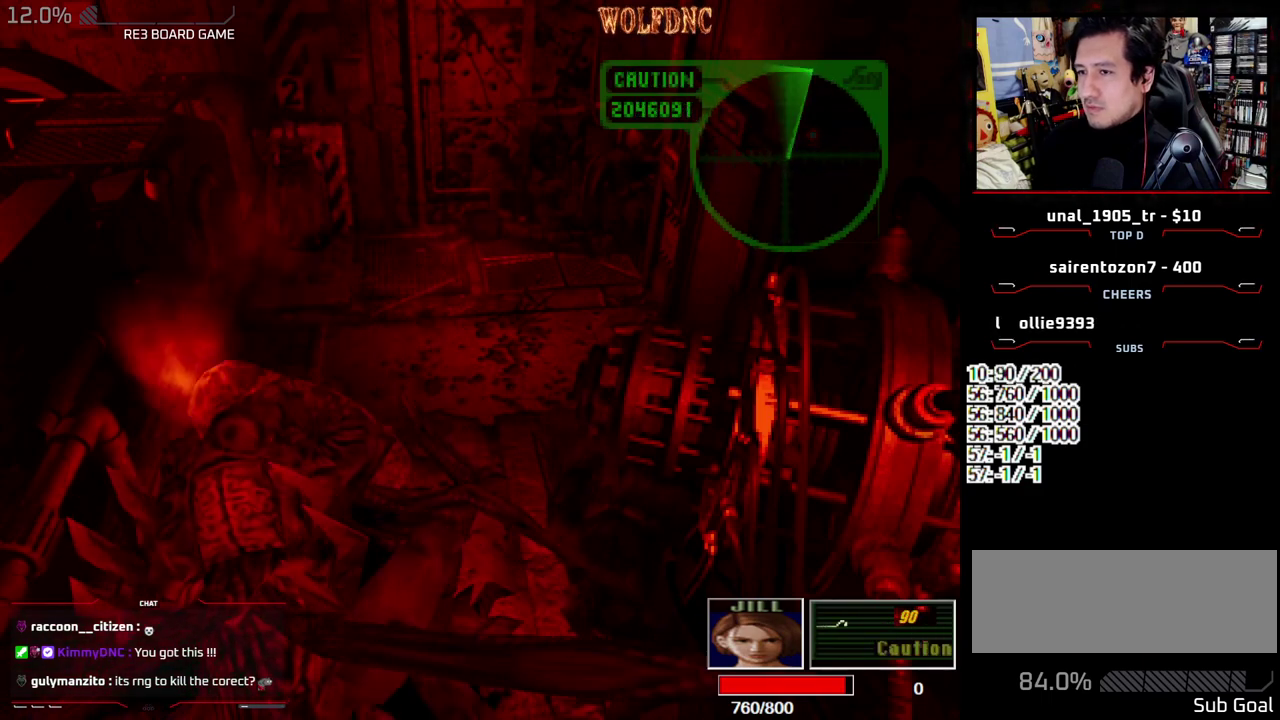
{"buttons": [], "events": [[17, "CIRCLE", "down"], [67, "CIRCLE", "up"], [117, "CIRCLE", "down"], [300, "CIRCLE", "up"], [300, "DPAD_LEFT", "up"]]}
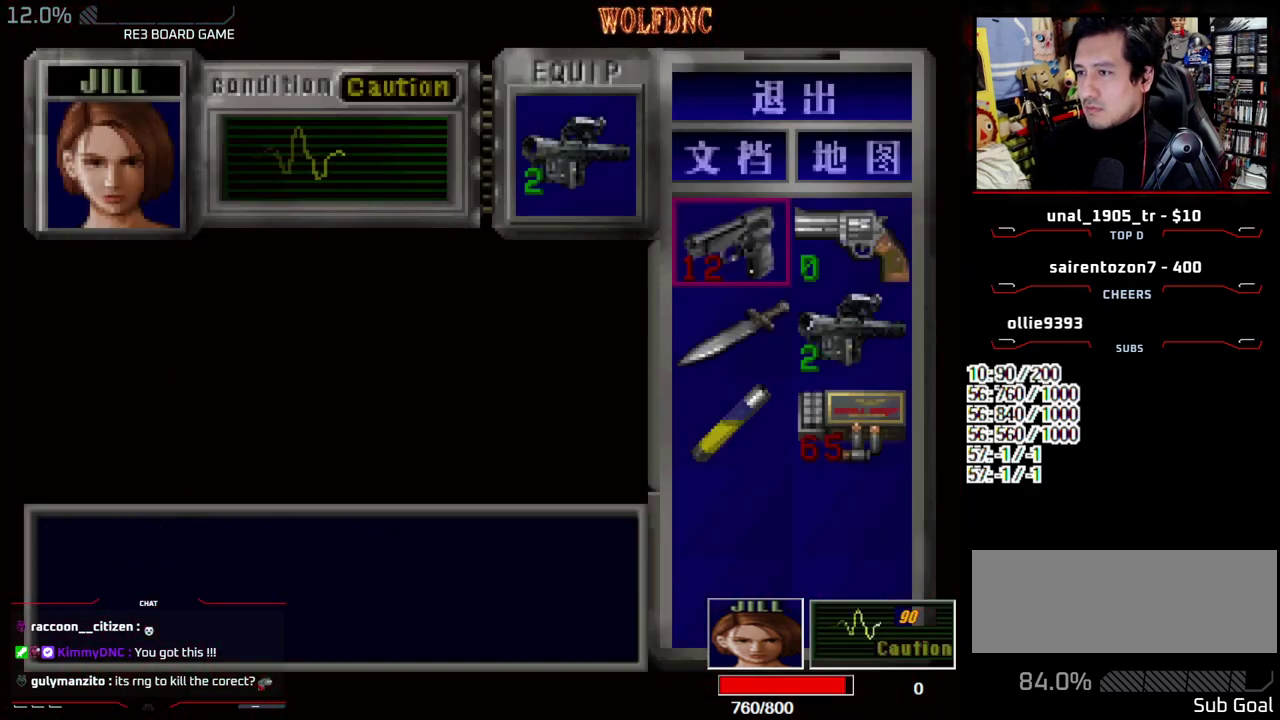
{"buttons": [], "events": [[233, "CROSS", "down"], [367, "CROSS", "up"], [417, "CROSS", "down"], [500, "CROSS", "up"]]}
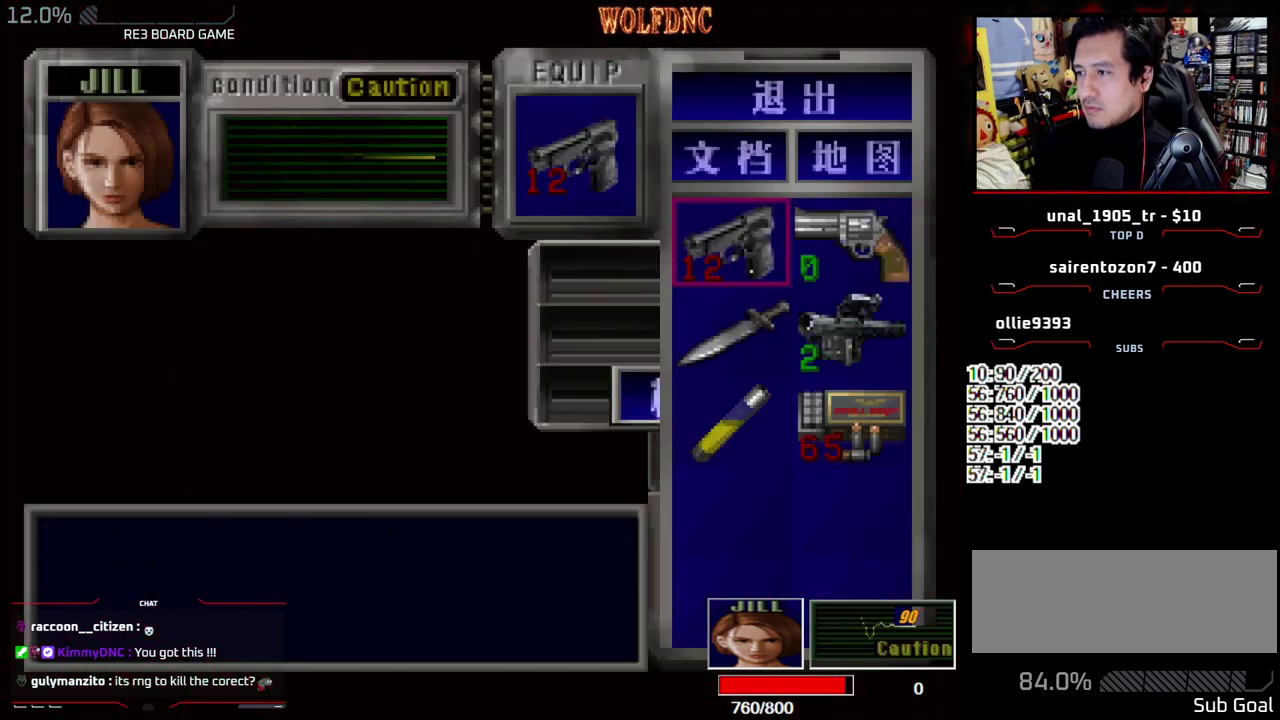
{"buttons": ["DPAD_LEFT"], "events": [[150, "SQUARE", "down"], [250, "SQUARE", "up"], [333, "DPAD_LEFT", "down"]]}
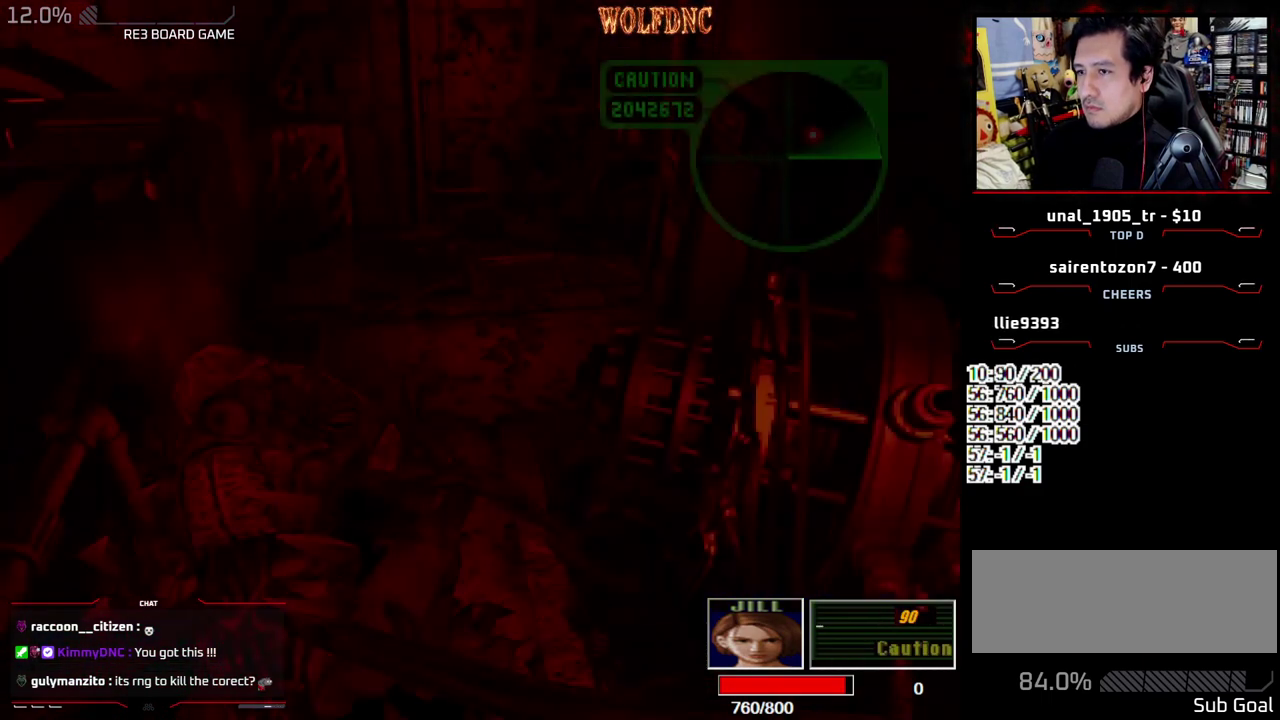
{"buttons": ["CROSS", "R1"], "events": [[17, "R1", "down"], [67, "DPAD_DOWN", "down"], [117, "CROSS", "down"], [400, "DPAD_LEFT", "up"], [450, "DPAD_DOWN", "up"]]}
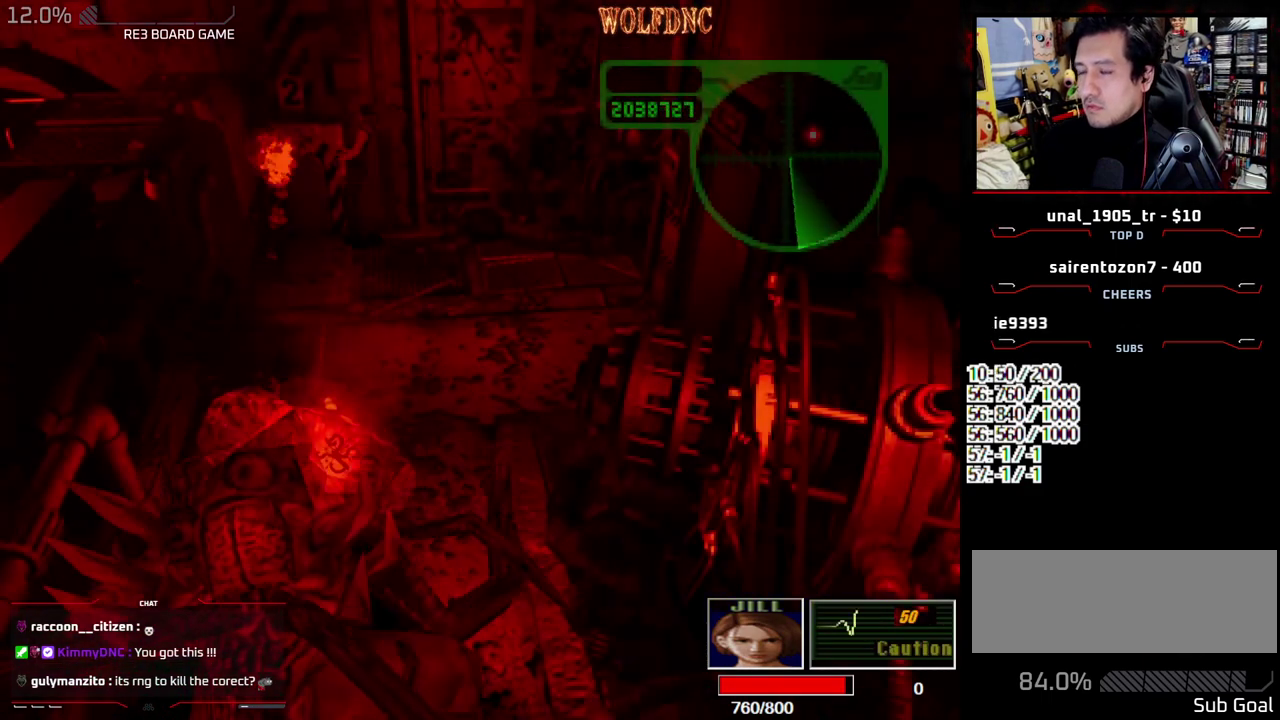
{"buttons": ["CIRCLE"], "events": [[183, "CROSS", "up"], [183, "R1", "up"], [500, "CIRCLE", "down"]]}
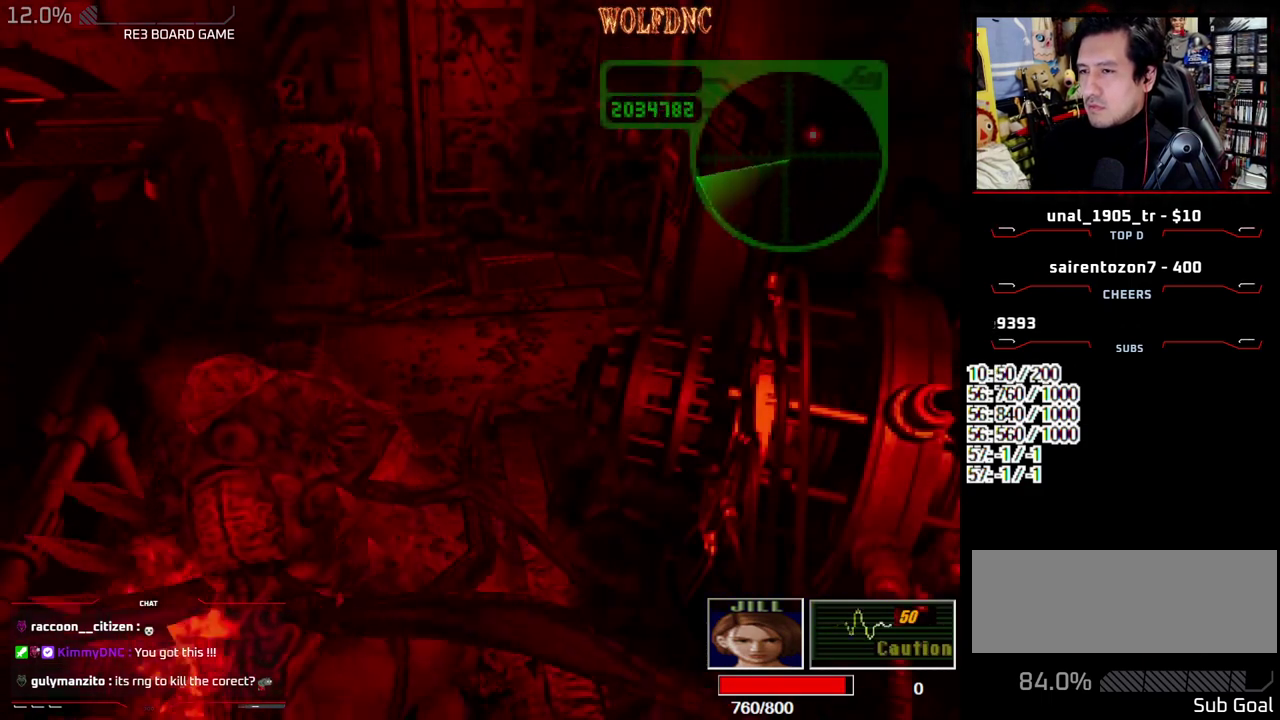
{"buttons": [], "events": [[50, "CIRCLE", "up"], [100, "CIRCLE", "down"], [283, "CIRCLE", "up"]]}
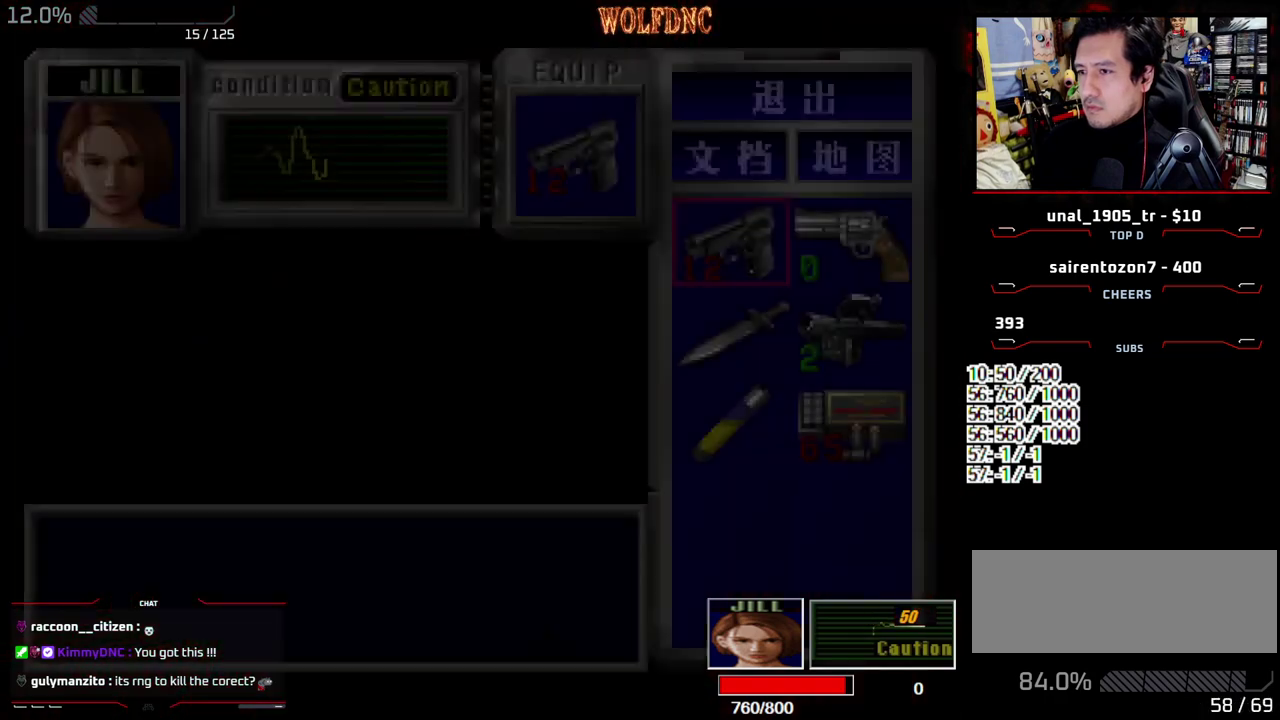
{"buttons": ["R1", "DPAD_DOWN"], "events": [[217, "CIRCLE", "down"], [300, "DPAD_DOWN", "down"], [300, "R1", "down"], [350, "CIRCLE", "up"]]}
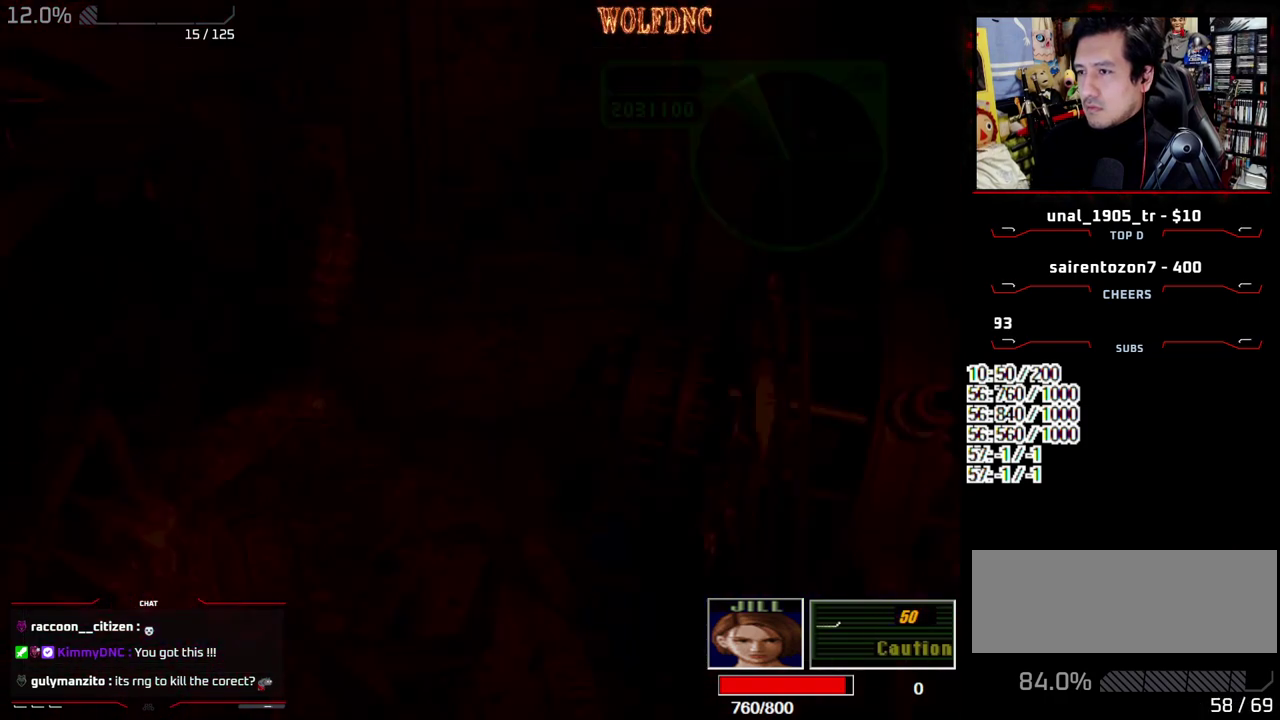
{"buttons": [], "events": [[183, "DPAD_DOWN", "up"], [267, "R1", "up"]]}
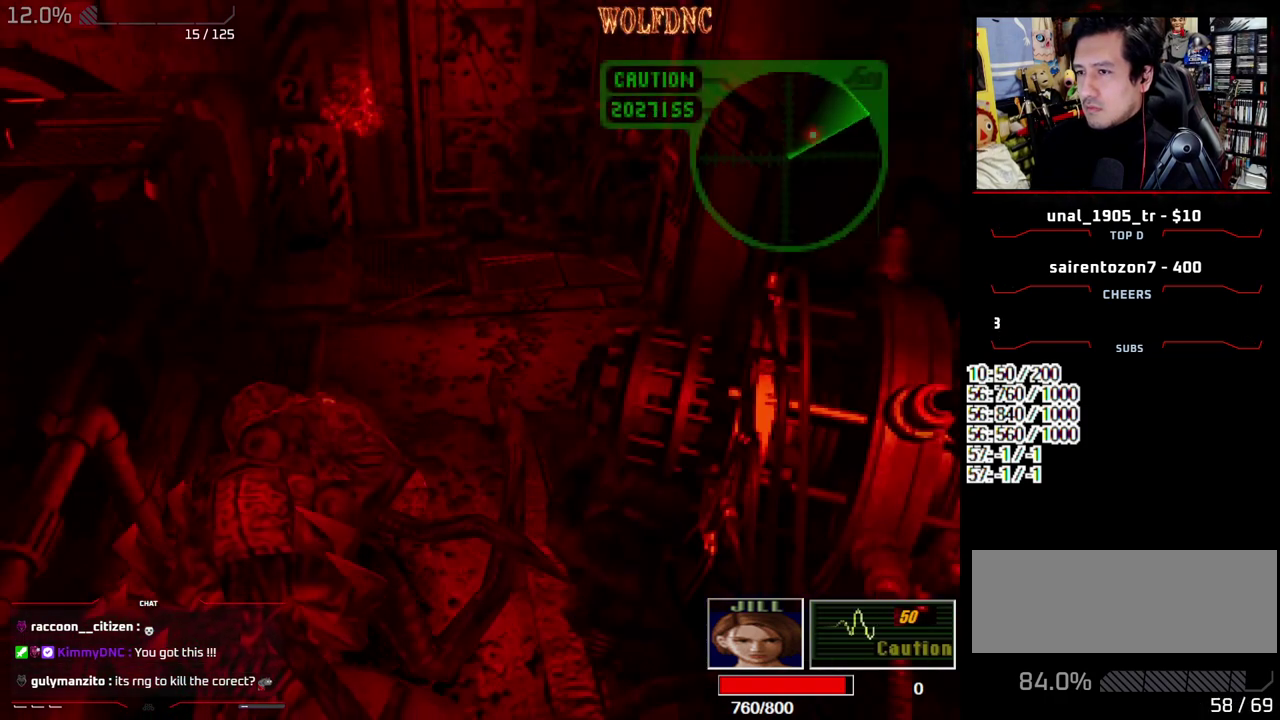
{"buttons": ["CIRCLE"], "events": [[100, "CIRCLE", "down"], [200, "CIRCLE", "up"], [233, "CIRCLE", "down"], [333, "CIRCLE", "up"], [383, "CIRCLE", "down"], [433, "CIRCLE", "up"], [483, "CIRCLE", "down"]]}
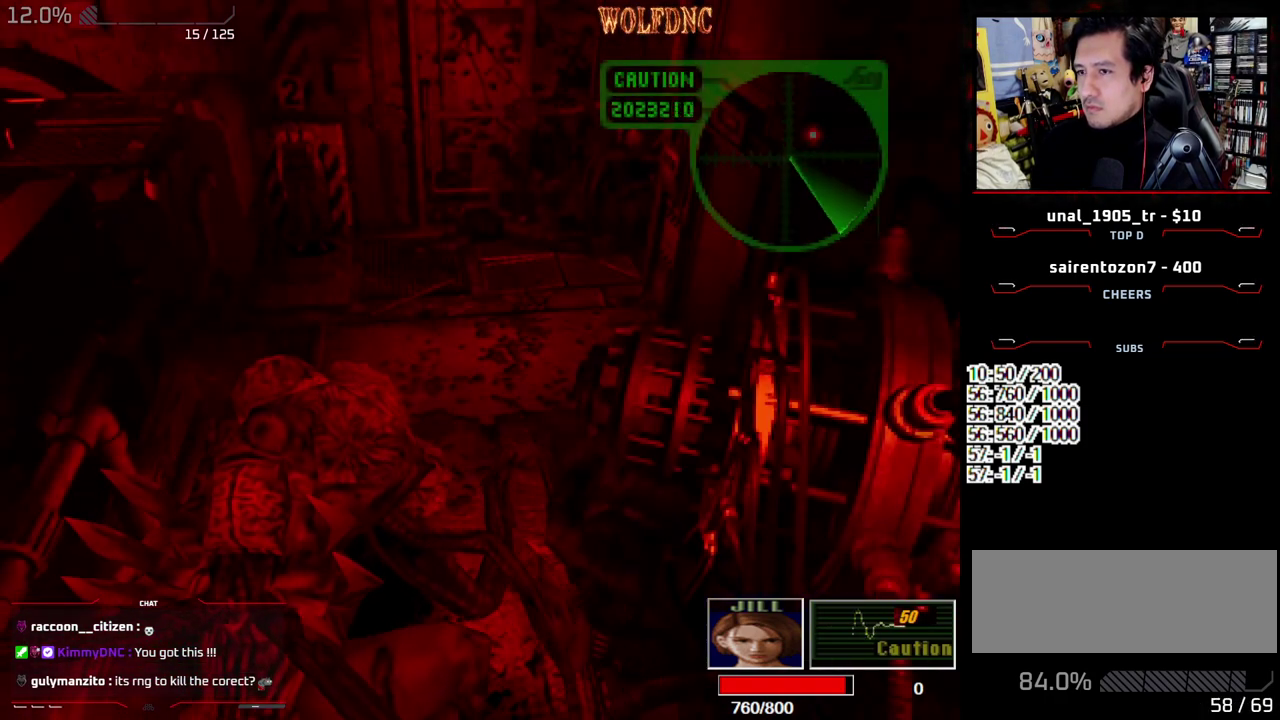
{"buttons": ["DPAD_DOWN"], "events": [[17, "CIRCLE", "up"], [117, "CIRCLE", "down"], [167, "CIRCLE", "up"], [483, "DPAD_DOWN", "down"]]}